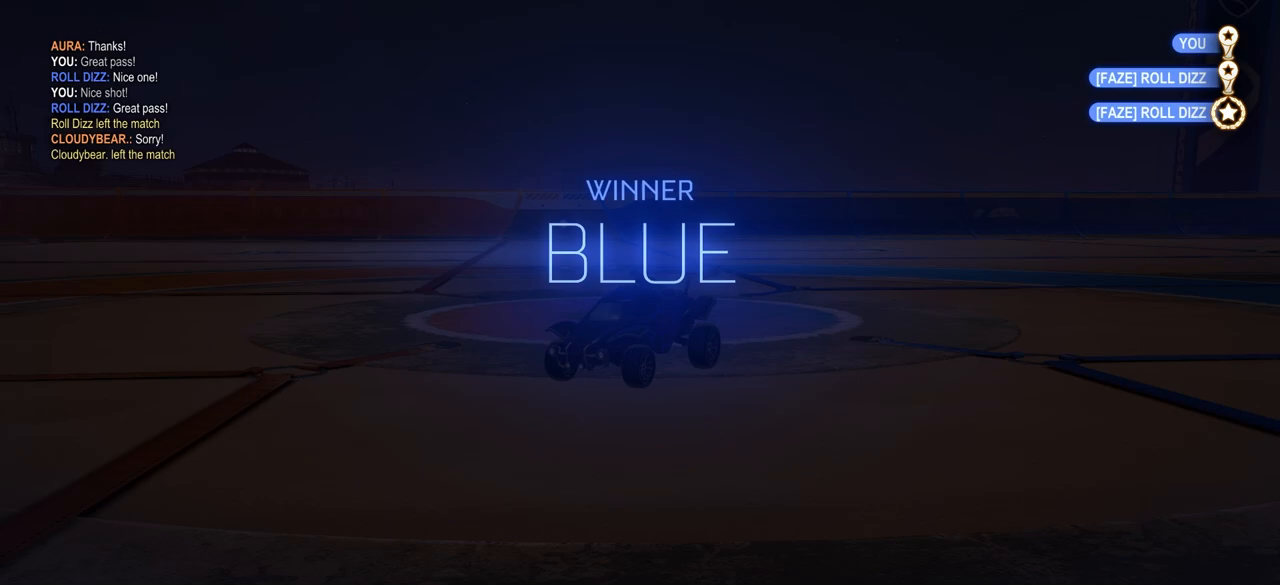
Gameplay with a controller (PlayStation layout); each line is a JSON object with the inputs held at the frame after it. "events" lists button and stick changes between this image and that frame as [ms after this image, input, new state], when the widget could be followed in between.
{"buttons": [], "left_stick": "center", "right_stick": "center", "events": []}
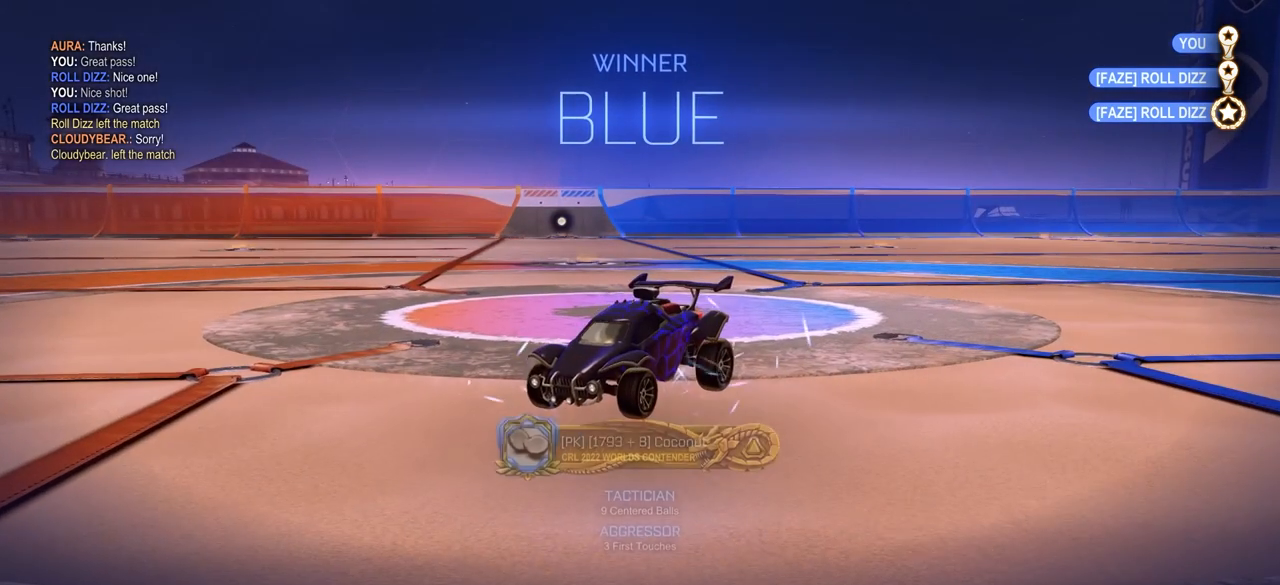
{"buttons": [], "left_stick": "center", "right_stick": "center", "events": []}
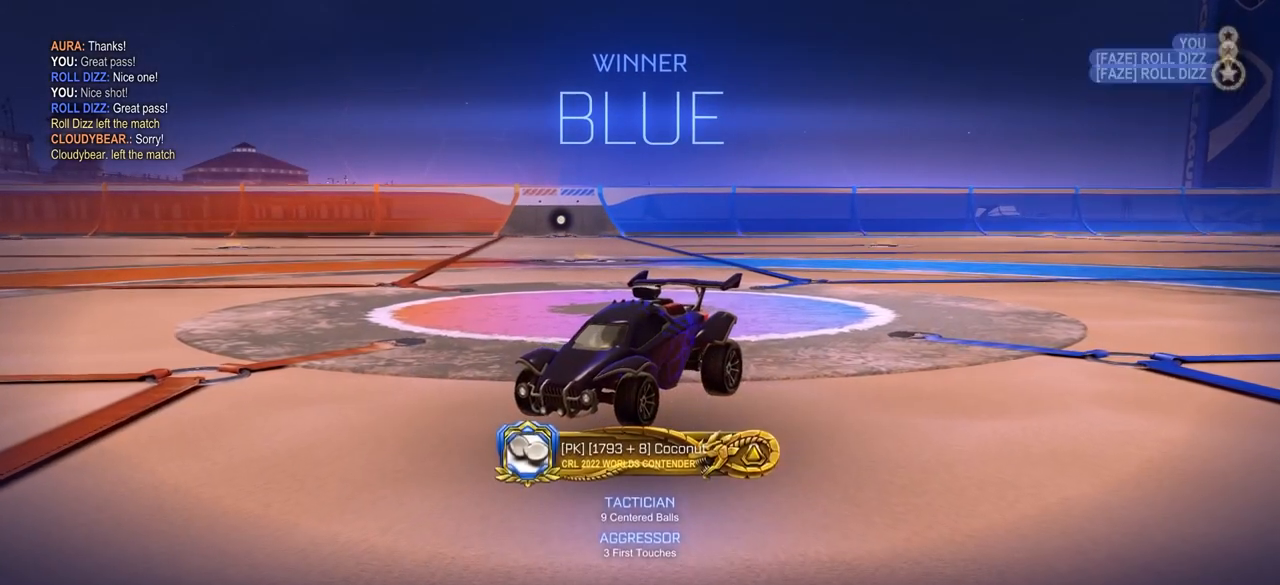
{"buttons": ["DPAD_DOWN"], "left_stick": "center", "right_stick": "center", "events": [[167, "DPAD_DOWN", "down"]]}
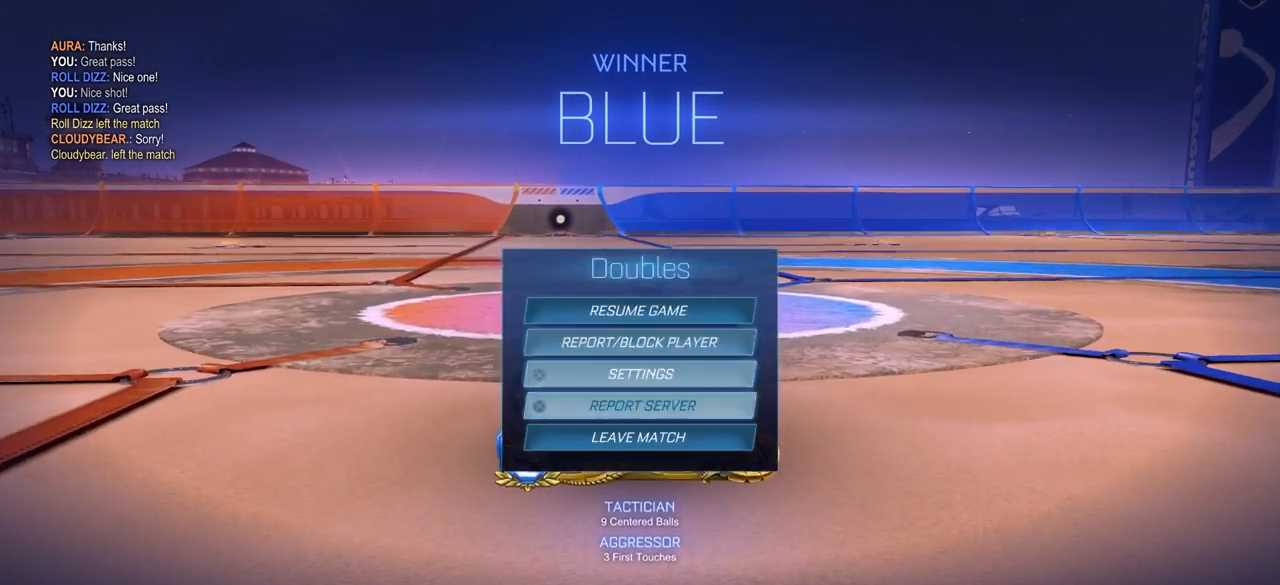
{"buttons": [], "left_stick": "center", "right_stick": "center", "events": [[117, "DPAD_DOWN", "up"], [133, "CROSS", "down"], [167, "CROSS", "up"], [217, "DPAD_LEFT", "down"], [283, "CROSS", "down"], [317, "DPAD_LEFT", "up"], [367, "CROSS", "up"]]}
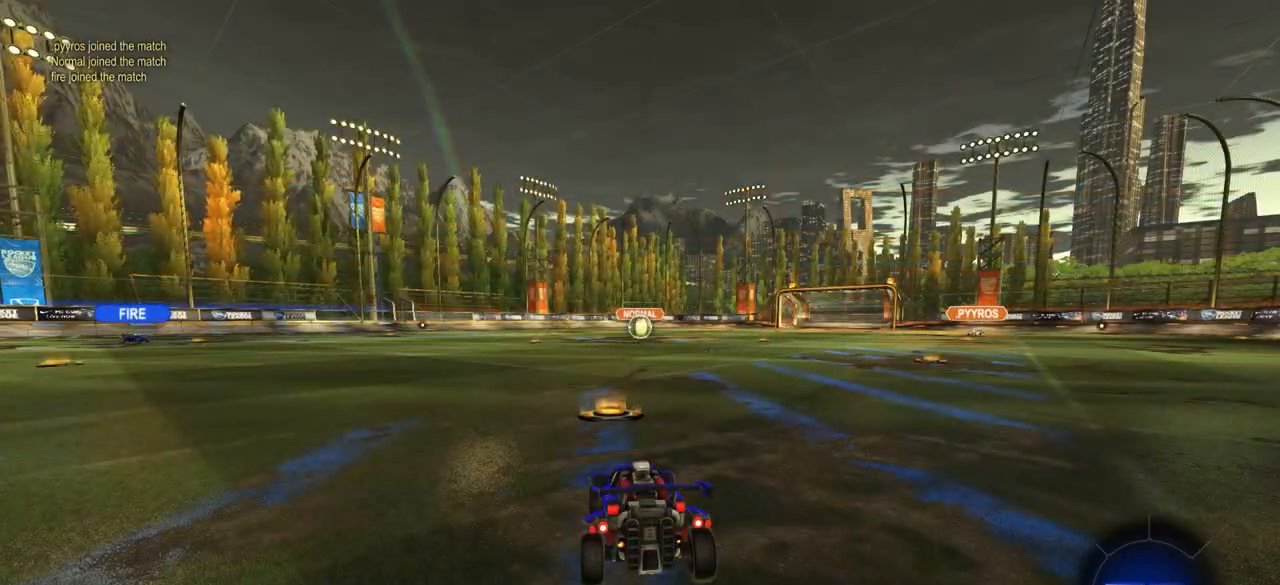
{"buttons": [], "left_stick": "center", "right_stick": "center", "events": []}
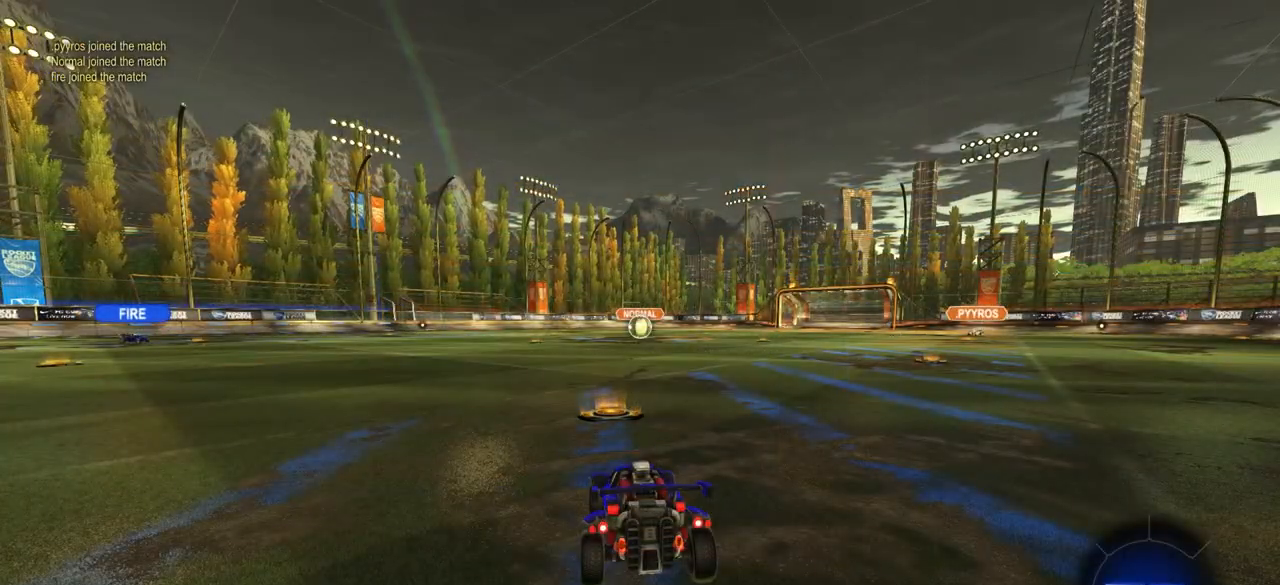
{"buttons": [], "left_stick": "center", "right_stick": "center", "events": []}
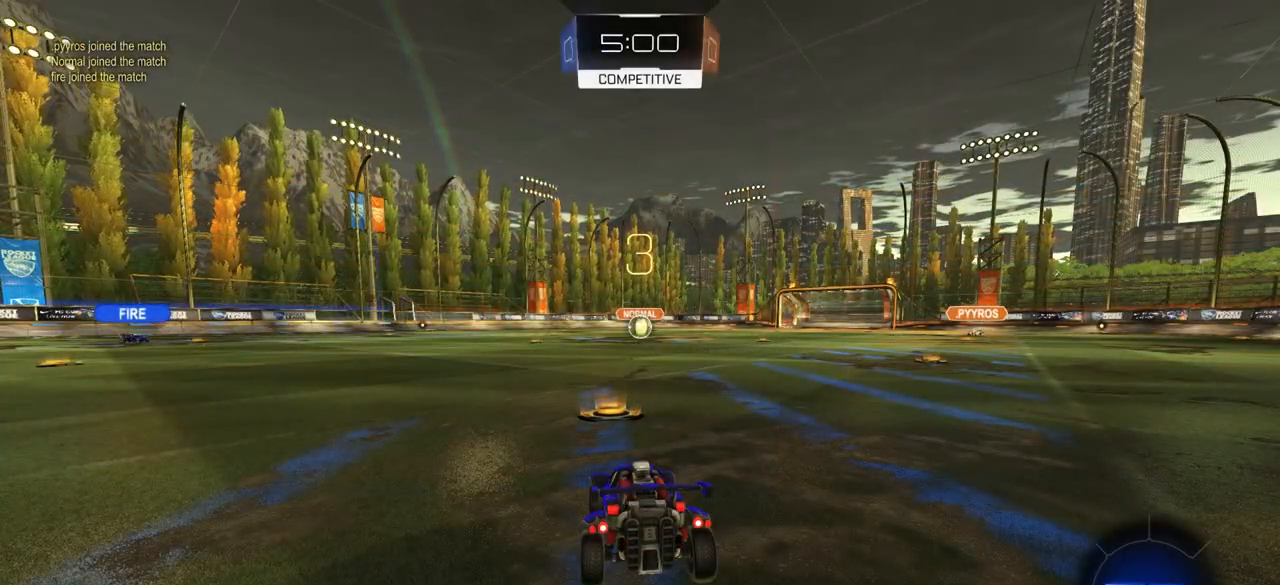
{"buttons": [], "left_stick": "center", "right_stick": "center", "events": []}
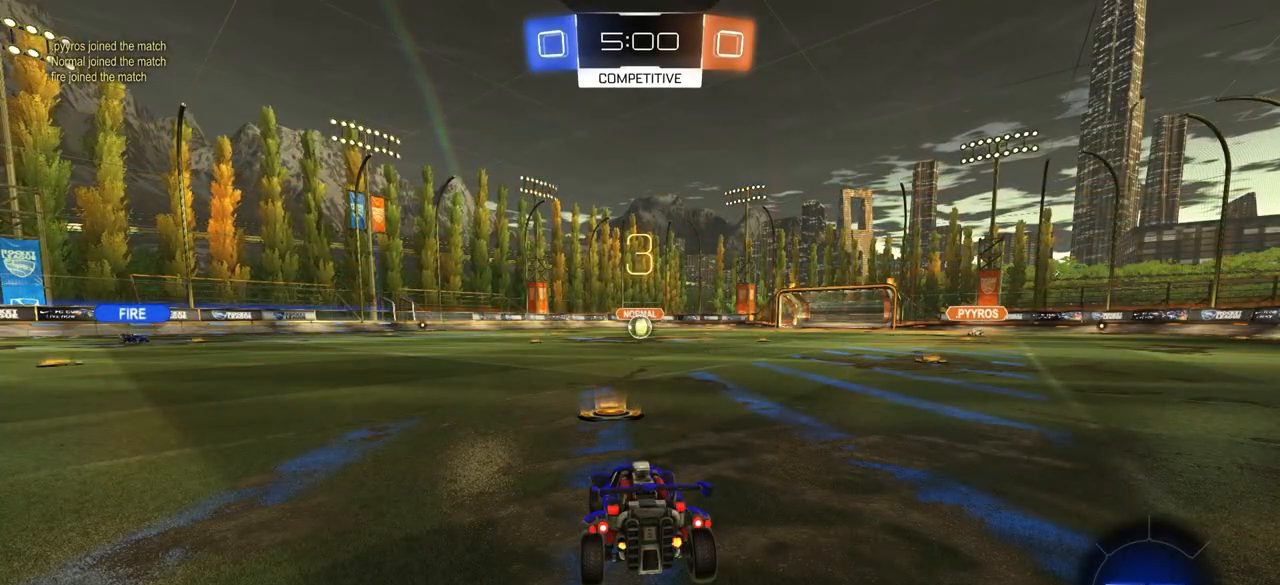
{"buttons": [], "left_stick": "center", "right_stick": "center", "events": [[233, "TRIANGLE", "down"], [283, "TRIANGLE", "up"], [333, "TRIANGLE", "down"], [417, "TRIANGLE", "up"]]}
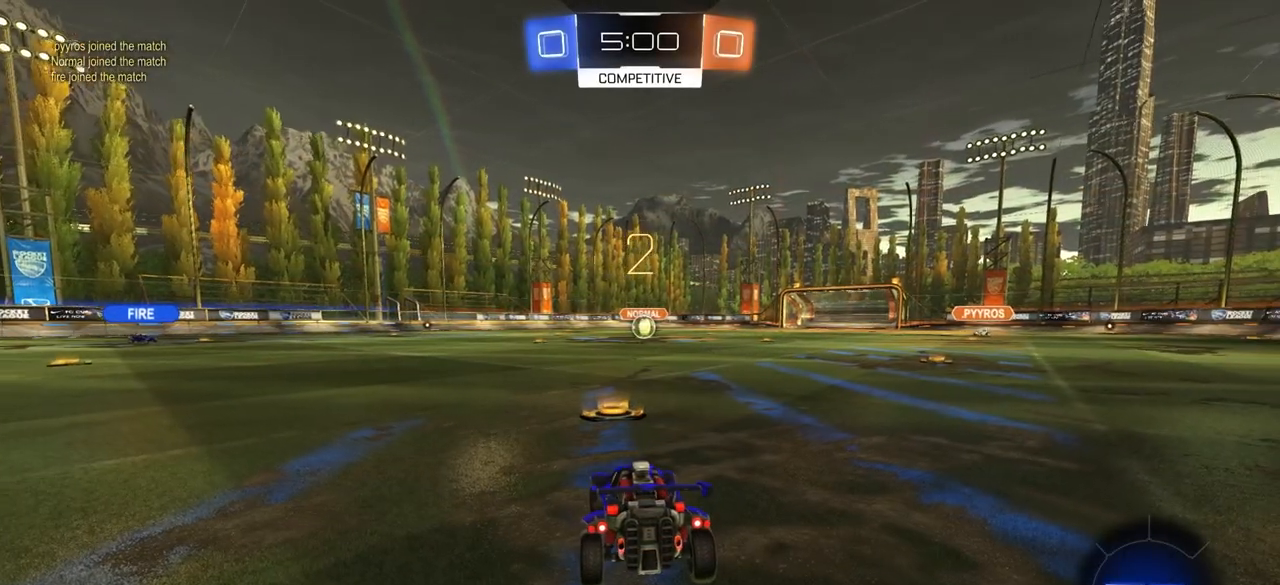
{"buttons": [], "left_stick": "center", "right_stick": "center", "events": []}
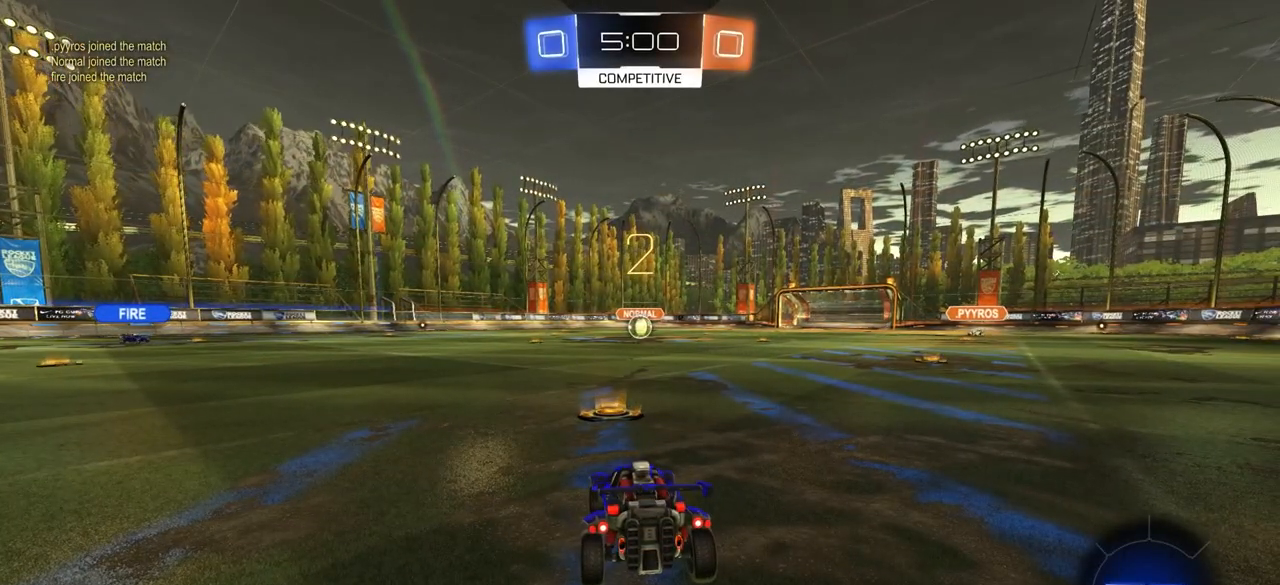
{"buttons": [], "left_stick": "center", "right_stick": "center", "events": []}
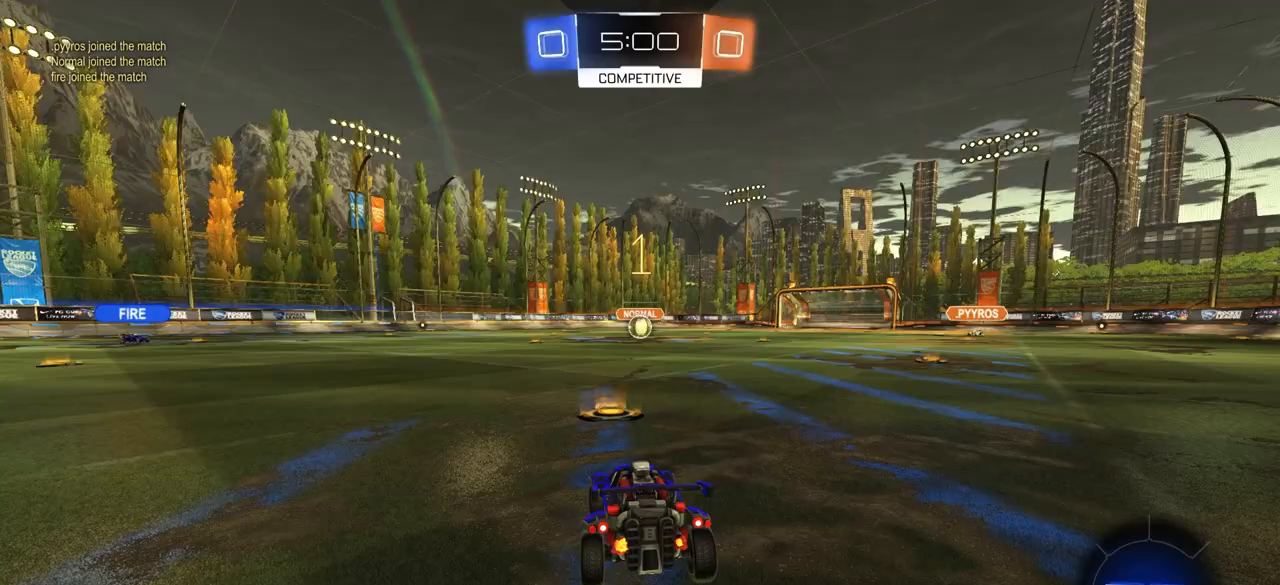
{"buttons": [], "left_stick": "center", "right_stick": "center", "events": []}
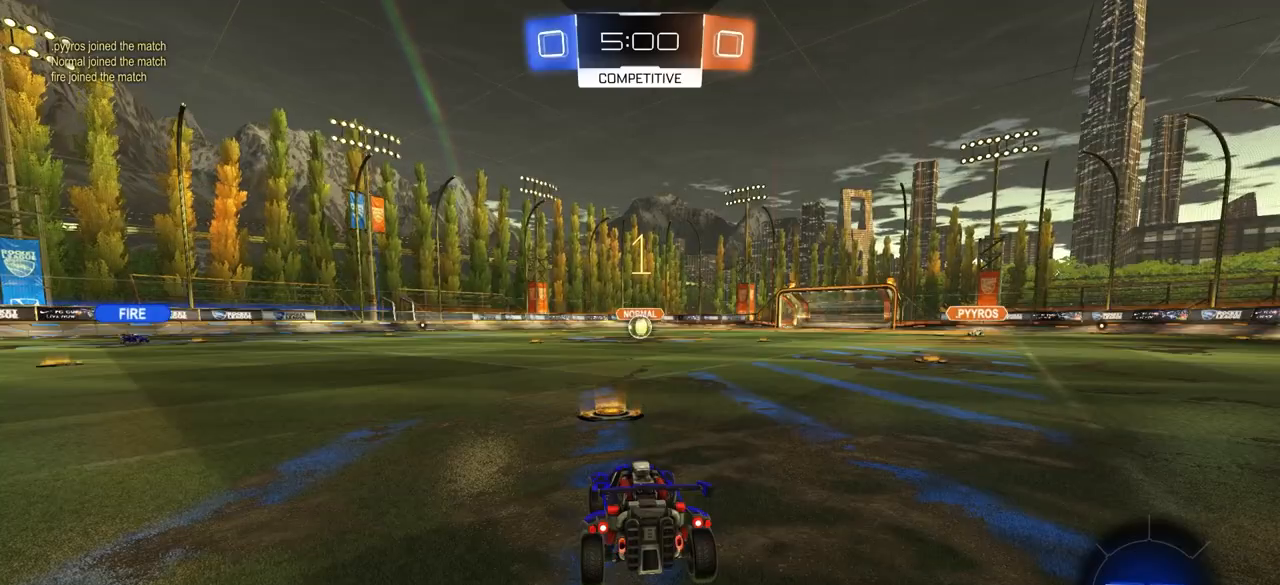
{"buttons": [], "left_stick": "down-right", "right_stick": "center", "events": [[67, "left_stick", "right"], [100, "CROSS", "down"], [150, "CROSS", "up"], [200, "left_stick", "up"], [217, "CROSS", "down"], [267, "left_stick", "down-right"], [317, "CROSS", "up"]]}
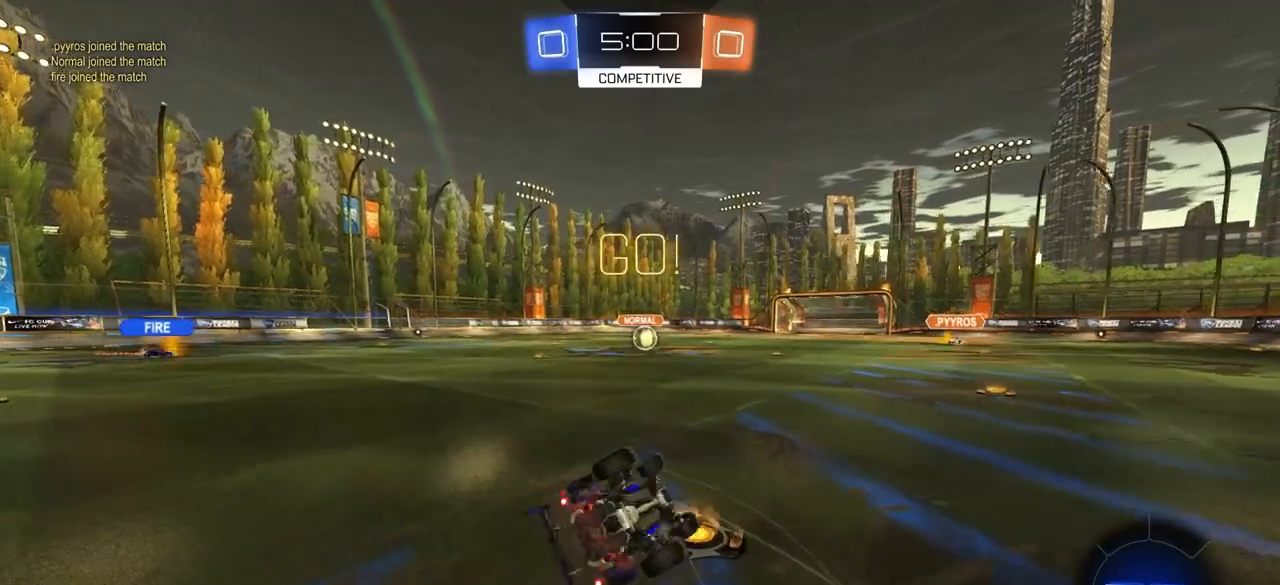
{"buttons": [], "left_stick": "up-left", "right_stick": "center", "events": [[200, "left_stick", "left"], [250, "left_stick", "down-left"], [500, "left_stick", "up-left"]]}
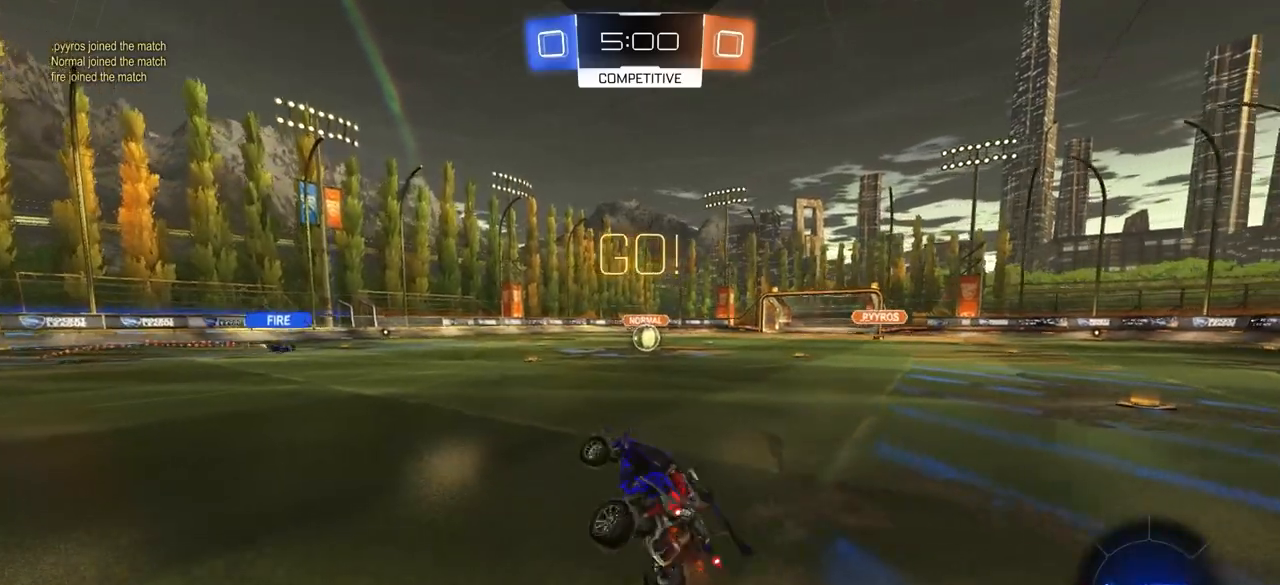
{"buttons": [], "left_stick": "center", "right_stick": "center", "events": [[67, "left_stick", "center"]]}
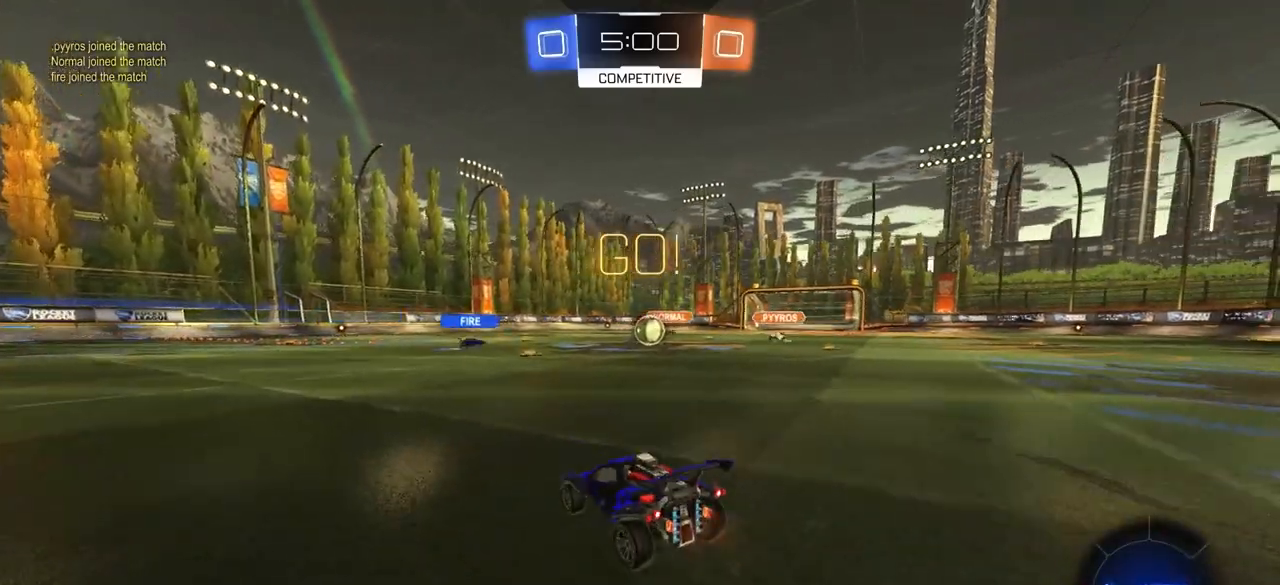
{"buttons": [], "left_stick": "right", "right_stick": "center", "events": [[83, "left_stick", "down-right"], [217, "CIRCLE", "down"], [283, "left_stick", "center"], [400, "CIRCLE", "up"], [467, "left_stick", "right"]]}
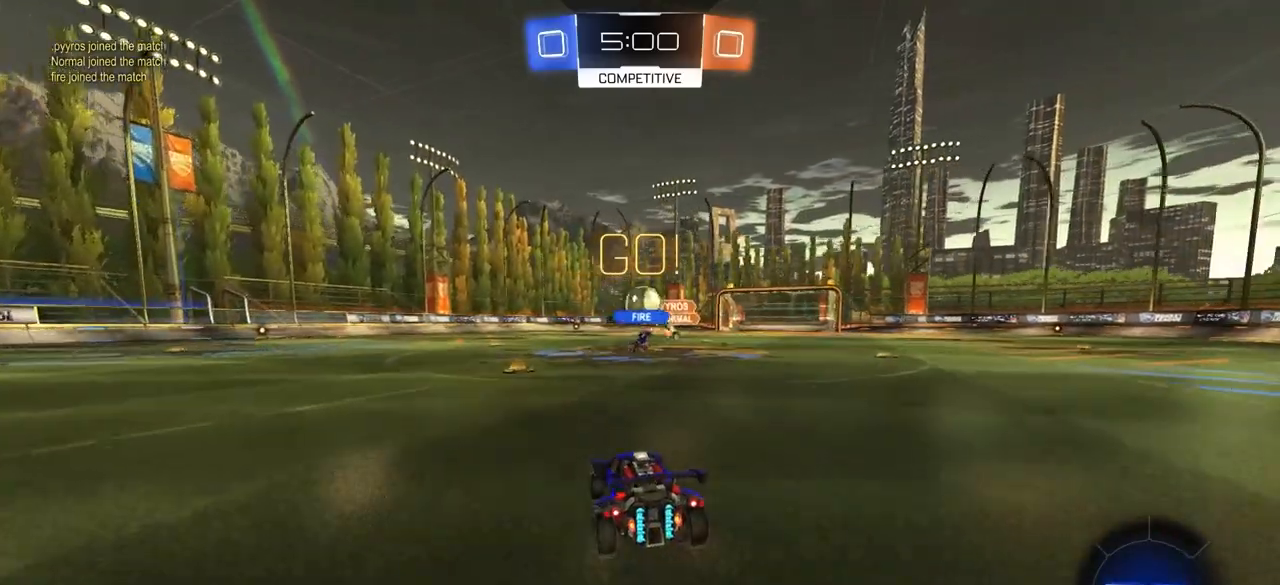
{"buttons": ["CROSS", "CIRCLE"], "left_stick": "down", "right_stick": "center", "events": [[133, "left_stick", "left"], [417, "CIRCLE", "down"], [417, "CROSS", "down"], [450, "left_stick", "down"]]}
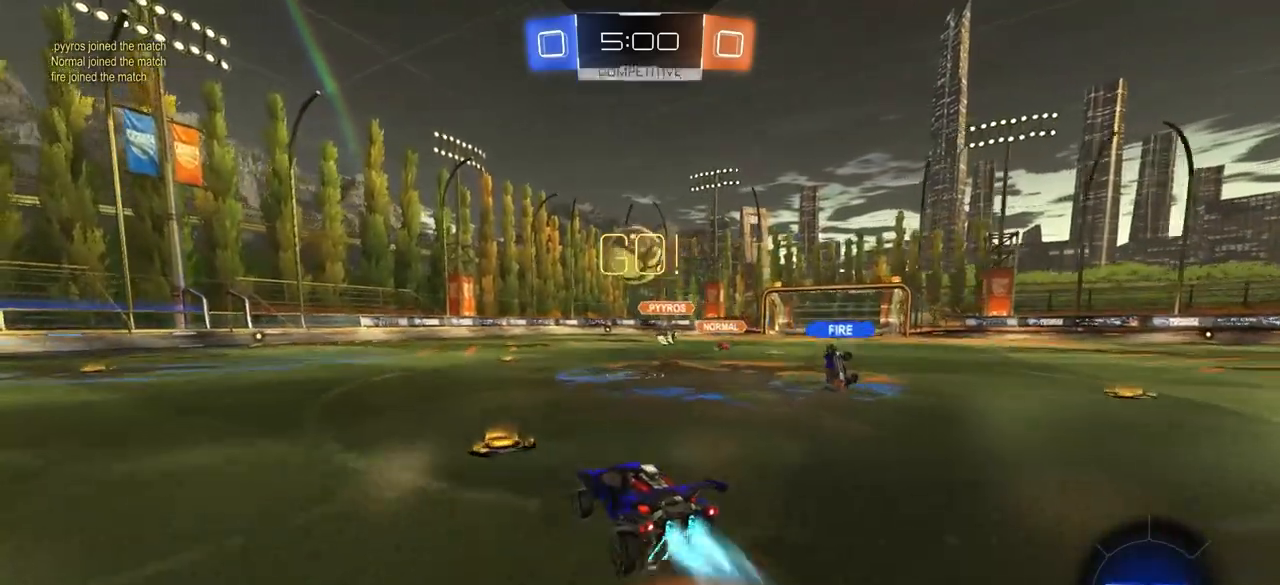
{"buttons": ["CIRCLE"], "left_stick": "up-right", "right_stick": "center", "events": [[17, "left_stick", "down-right"], [117, "left_stick", "right"], [150, "CROSS", "up"], [267, "left_stick", "down-right"], [400, "left_stick", "center"], [500, "left_stick", "up-right"]]}
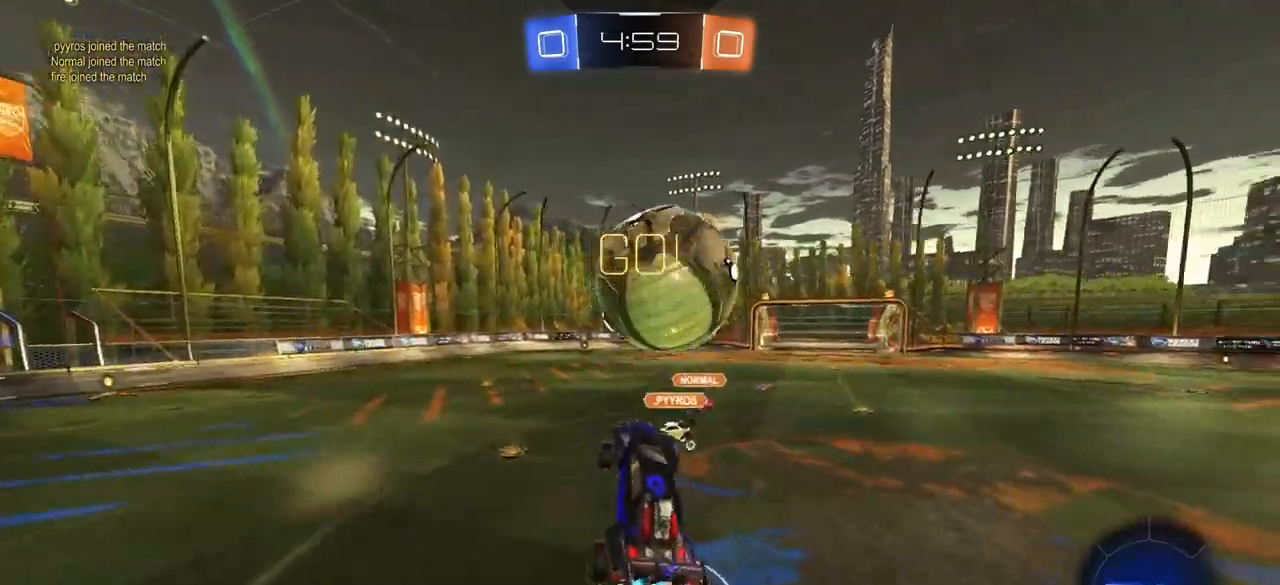
{"buttons": [], "left_stick": "down", "right_stick": "center", "events": [[50, "CROSS", "down"], [150, "L3", "down"], [150, "TRIANGLE", "down"], [200, "left_stick", "down-right"], [233, "CROSS", "up"], [250, "TRIANGLE", "up"], [283, "CIRCLE", "up"], [333, "left_stick", "down"], [500, "L3", "up"]]}
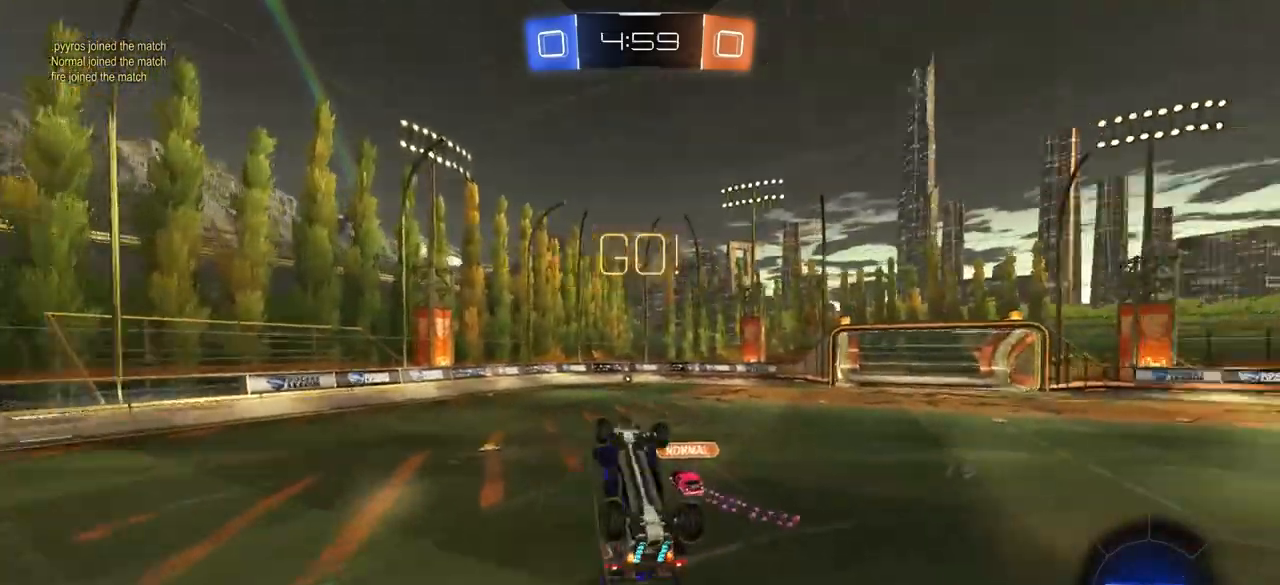
{"buttons": [], "left_stick": "center", "right_stick": "down-left", "events": [[17, "TRIANGLE", "down"], [133, "TRIANGLE", "up"], [183, "left_stick", "left"], [250, "left_stick", "up"], [350, "right_stick", "down-left"], [417, "left_stick", "center"]]}
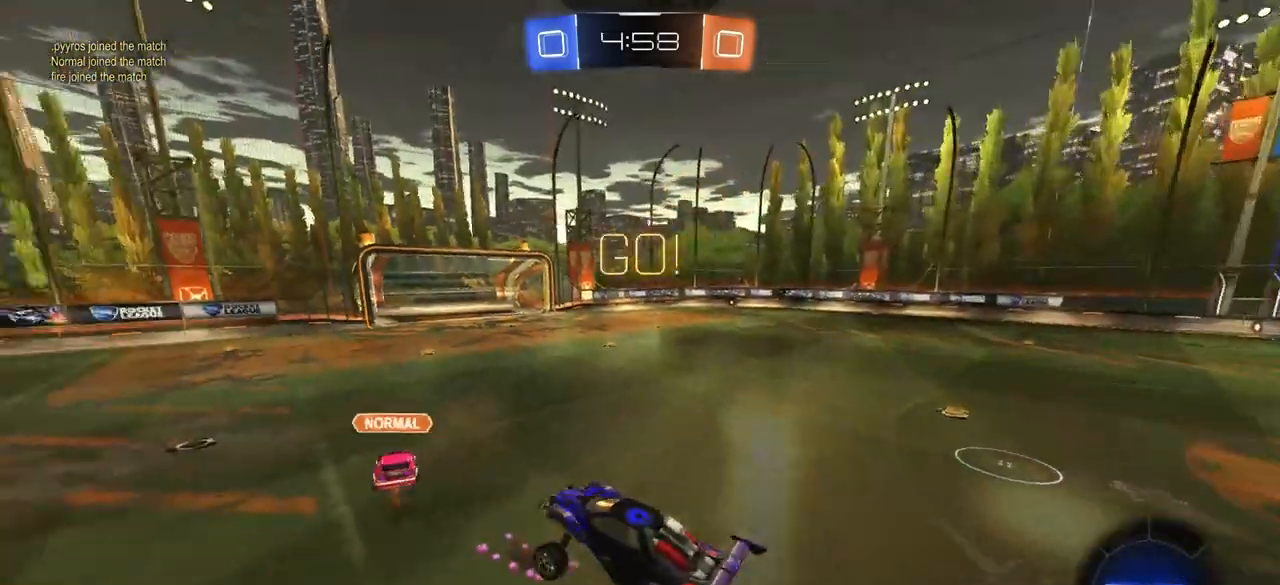
{"buttons": [], "left_stick": "up", "right_stick": "center", "events": [[67, "left_stick", "down"], [250, "left_stick", "center"], [417, "left_stick", "up-left"], [433, "right_stick", "center"], [483, "left_stick", "up"]]}
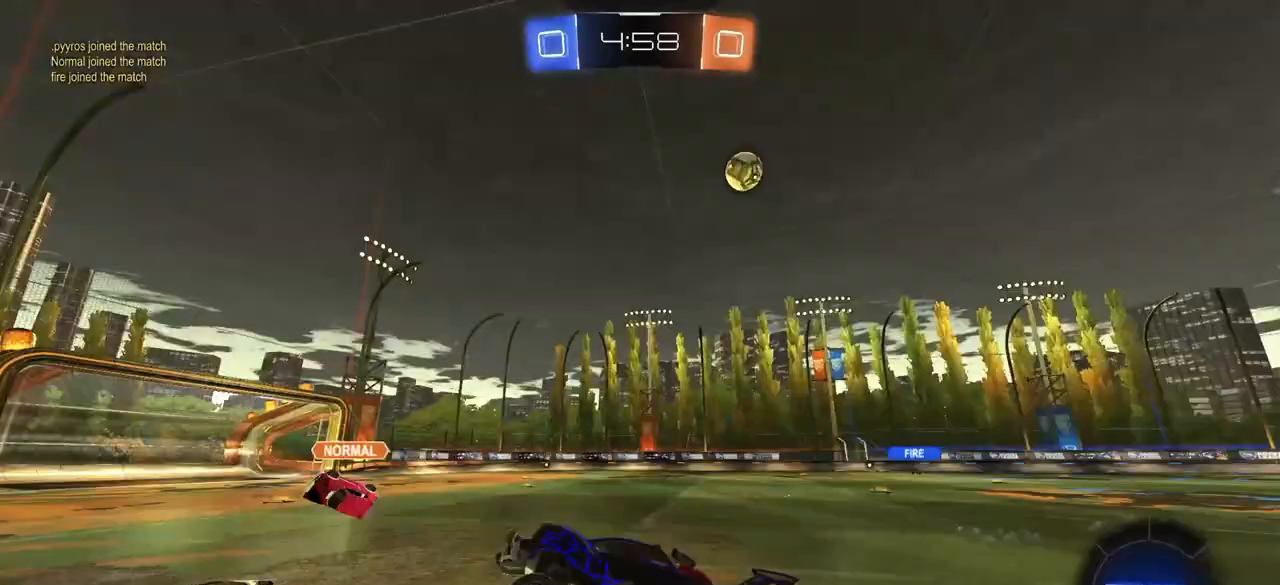
{"buttons": [], "left_stick": "right", "right_stick": "center", "events": [[17, "left_stick", "up-left"], [33, "left_stick", "center"], [150, "left_stick", "right"]]}
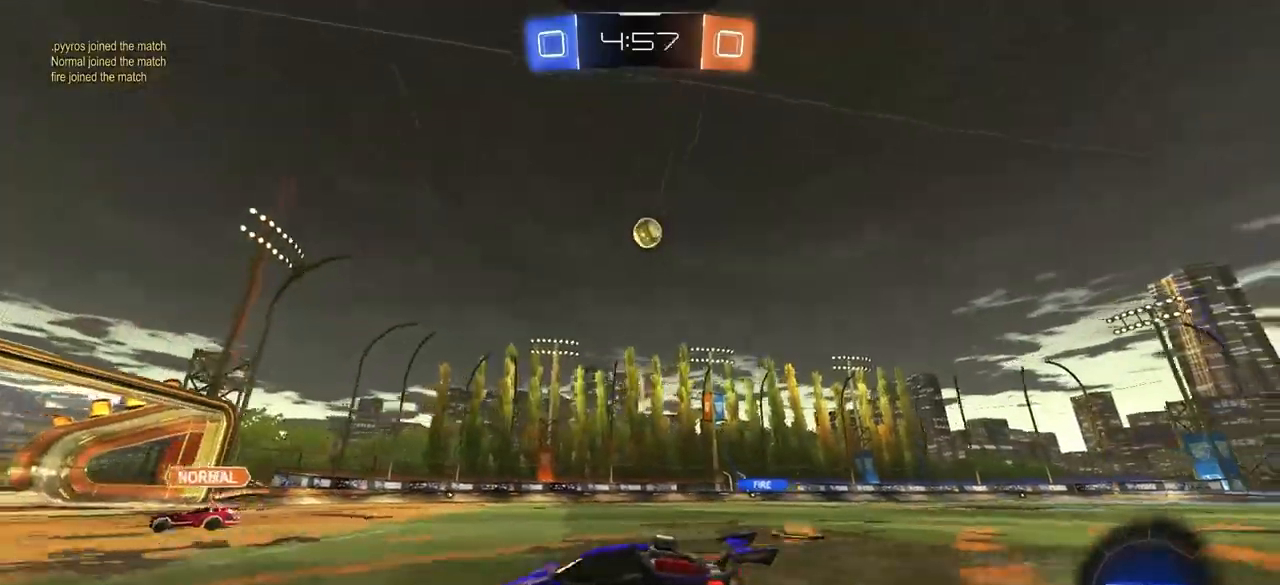
{"buttons": [], "left_stick": "left", "right_stick": "center", "events": [[33, "TRIANGLE", "down"], [67, "CIRCLE", "down"], [133, "TRIANGLE", "up"], [200, "left_stick", "center"], [467, "CIRCLE", "up"], [500, "left_stick", "left"]]}
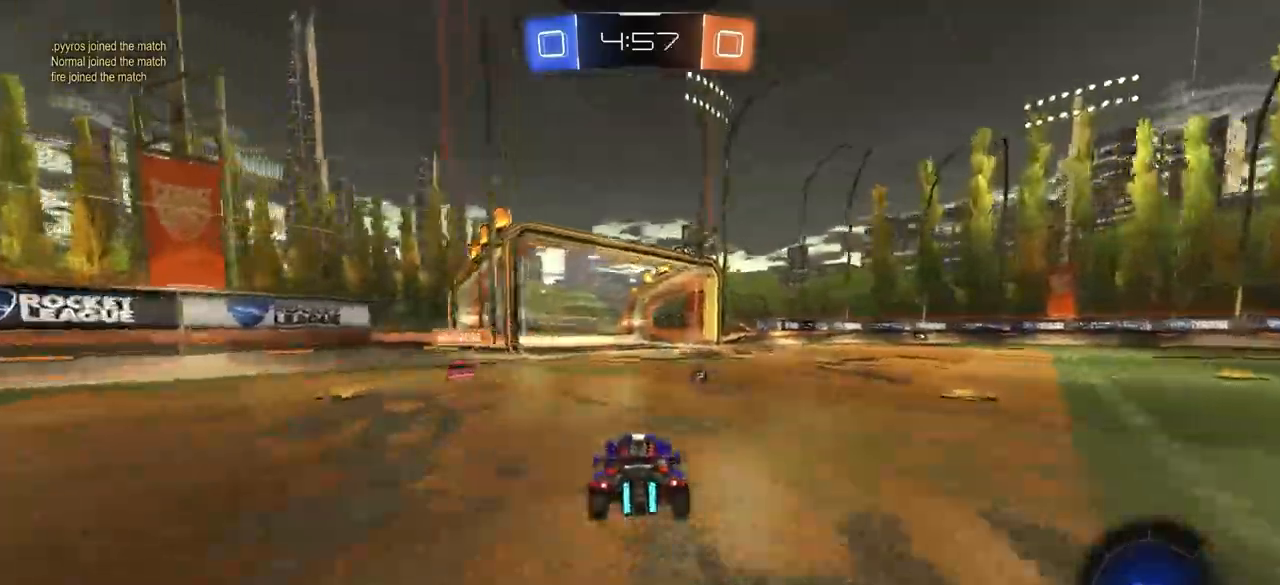
{"buttons": ["CROSS"], "left_stick": "down-left", "right_stick": "center", "events": [[150, "left_stick", "center"], [283, "left_stick", "down"], [333, "CROSS", "down"], [350, "left_stick", "down-right"], [467, "left_stick", "down-left"]]}
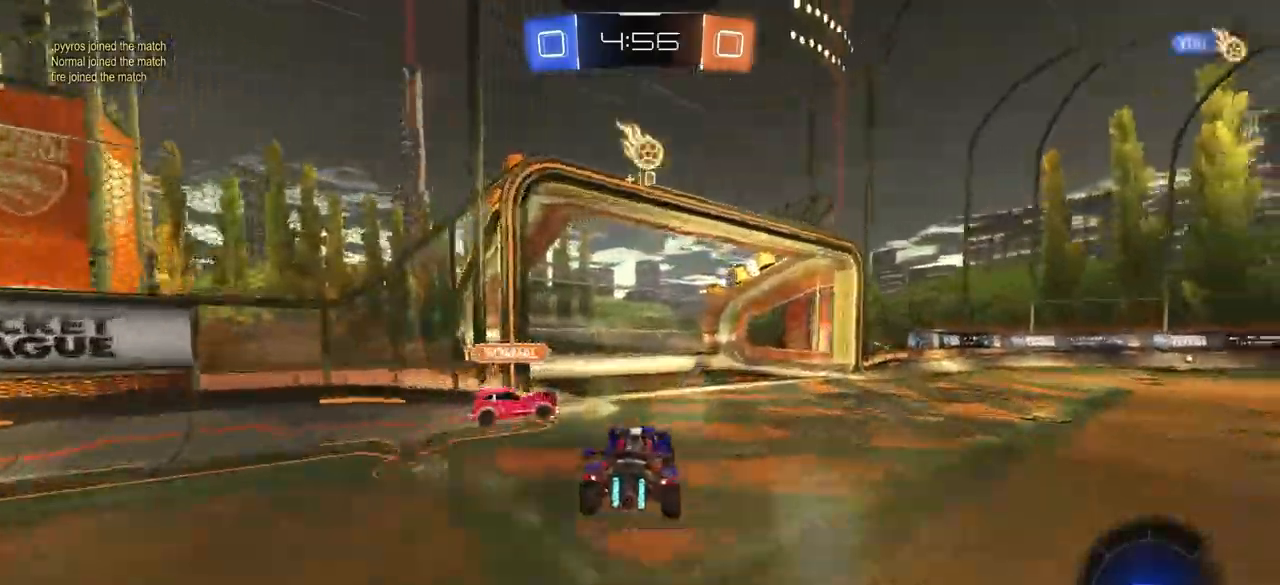
{"buttons": [], "left_stick": "down", "right_stick": "center", "events": [[17, "CROSS", "up"], [67, "left_stick", "center"], [183, "left_stick", "up"], [233, "CROSS", "down"], [317, "L3", "down"], [383, "CROSS", "up"], [383, "left_stick", "down"], [500, "L3", "up"]]}
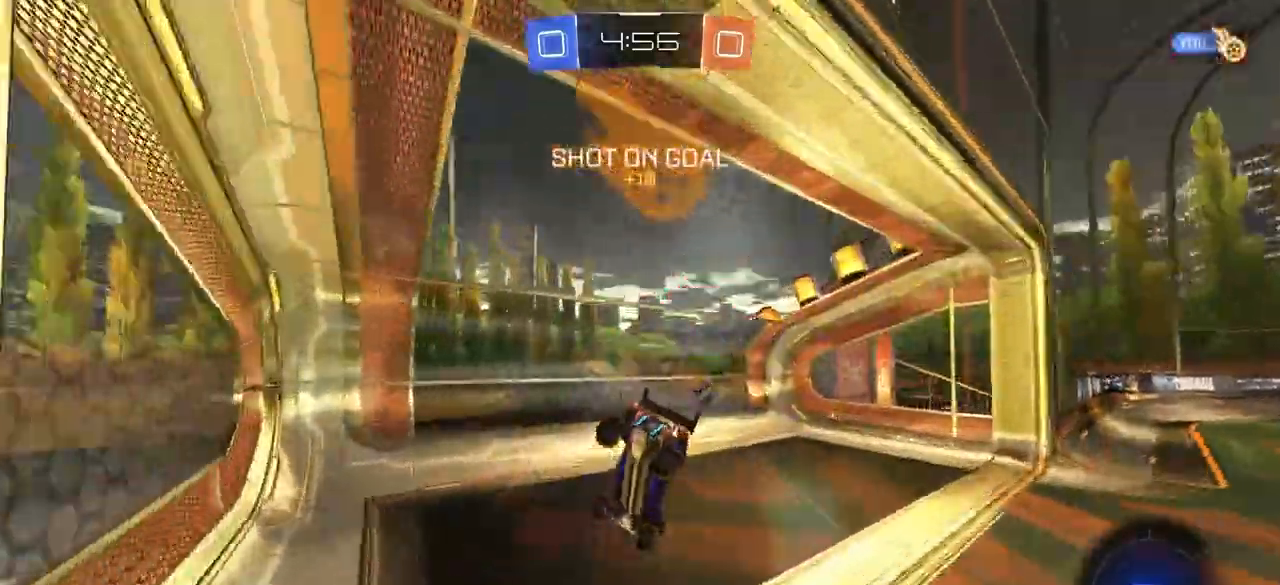
{"buttons": [], "left_stick": "down-left", "right_stick": "center", "events": [[17, "TRIANGLE", "down"], [150, "TRIANGLE", "up"], [150, "left_stick", "left"], [283, "left_stick", "down-left"]]}
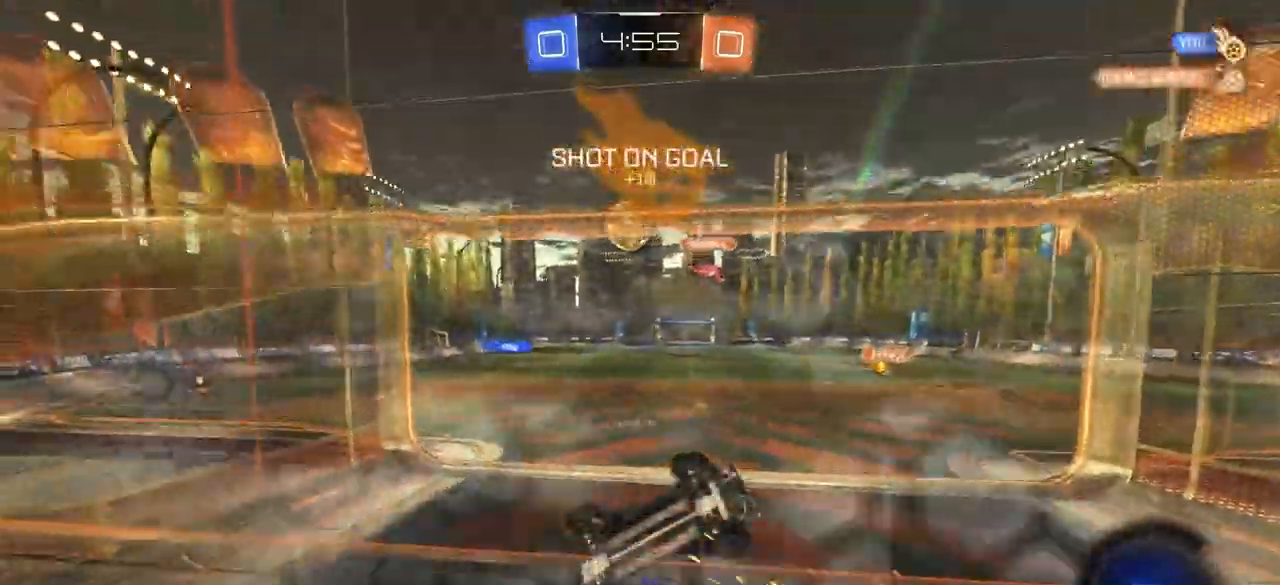
{"buttons": [], "left_stick": "left", "right_stick": "center", "events": [[183, "left_stick", "down"], [233, "CROSS", "down"], [433, "CROSS", "up"], [500, "left_stick", "left"]]}
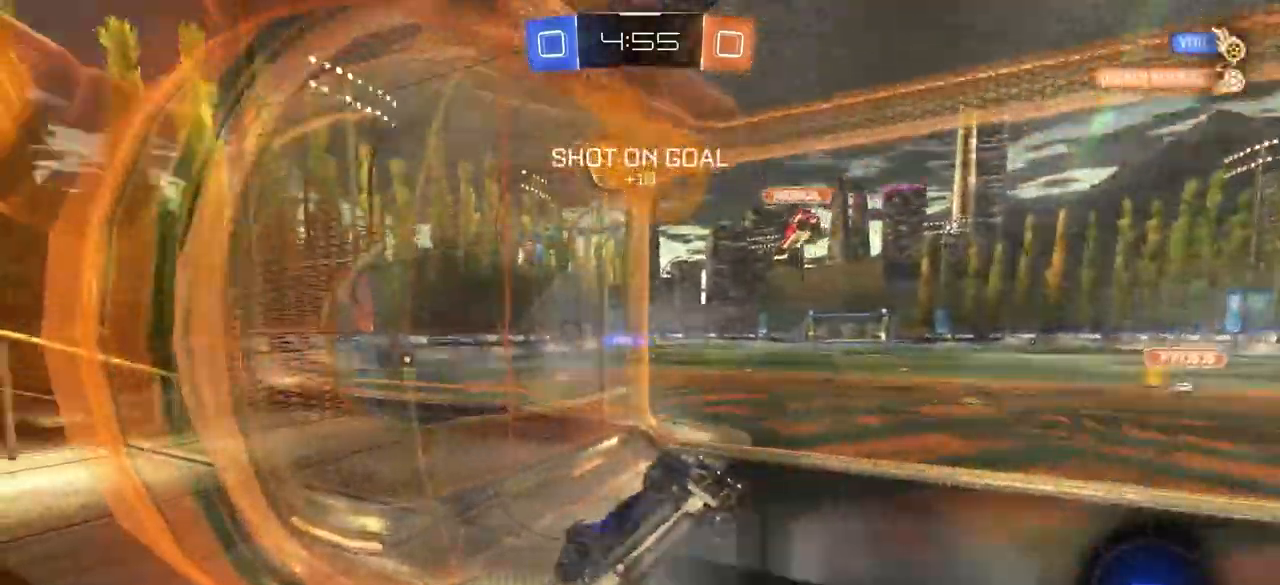
{"buttons": [], "left_stick": "up-left", "right_stick": "center", "events": [[333, "left_stick", "up"], [400, "left_stick", "up-left"]]}
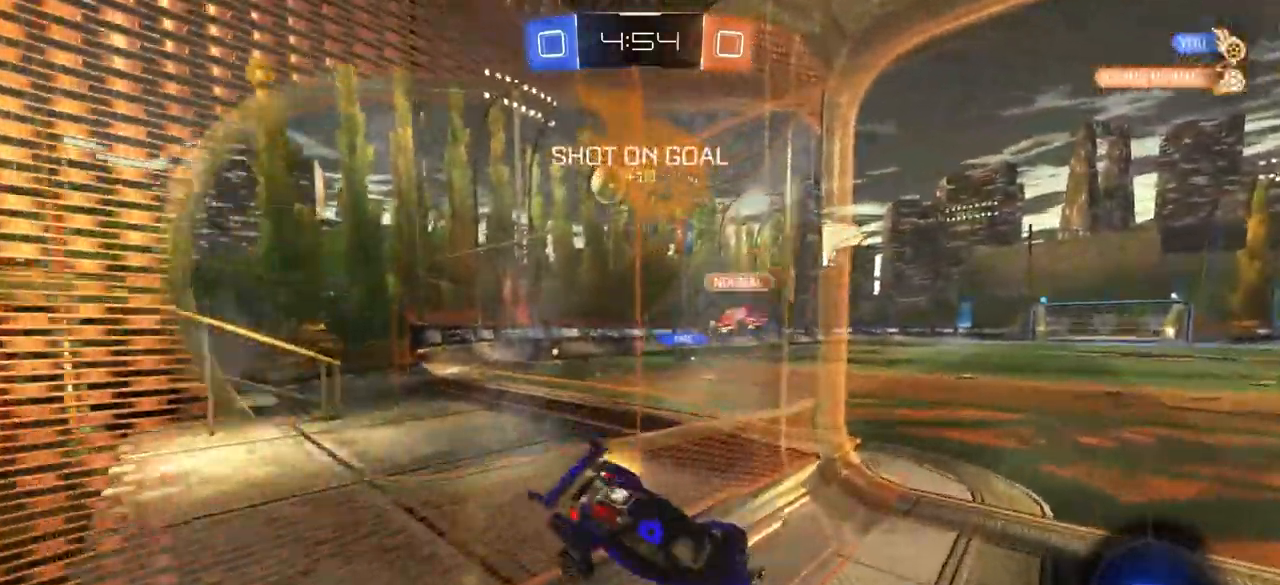
{"buttons": ["CIRCLE"], "left_stick": "center", "right_stick": "center", "events": [[83, "left_stick", "down"], [100, "CIRCLE", "down"], [133, "TRIANGLE", "down"], [200, "left_stick", "down-left"], [233, "TRIANGLE", "up"], [433, "left_stick", "center"]]}
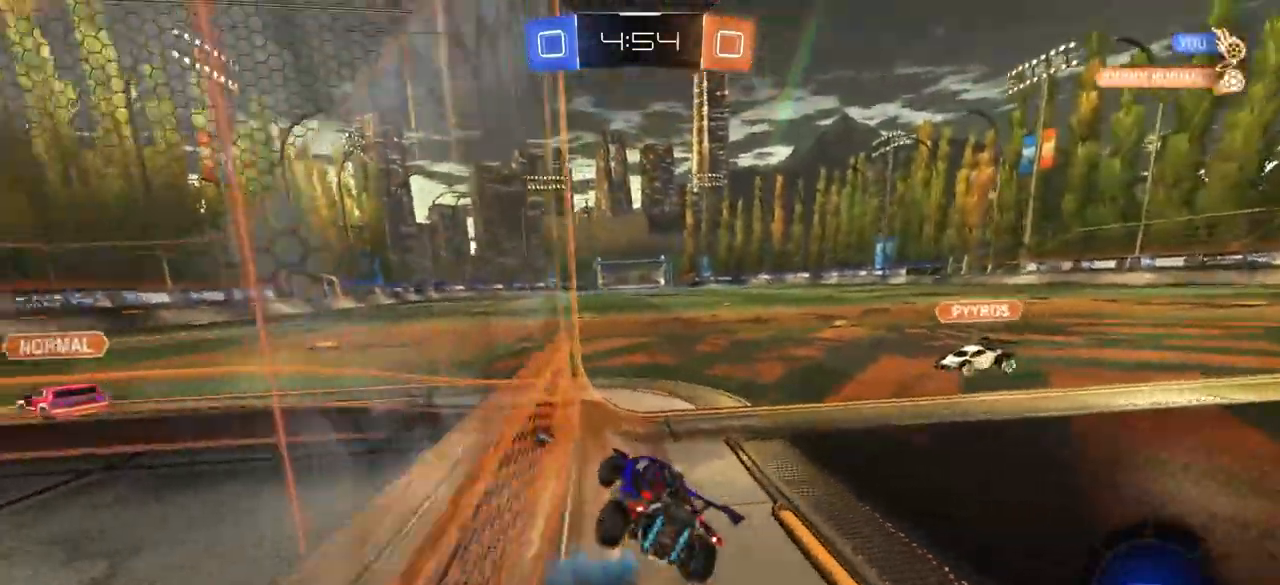
{"buttons": ["CIRCLE", "TRIANGLE"], "left_stick": "down", "right_stick": "center", "events": [[133, "left_stick", "right"], [183, "CROSS", "down"], [200, "left_stick", "up-right"], [267, "CROSS", "up"], [300, "left_stick", "up"], [383, "CROSS", "down"], [383, "L3", "down"], [433, "left_stick", "down-right"], [450, "TRIANGLE", "down"], [500, "CROSS", "up"], [500, "L3", "up"], [500, "left_stick", "down"]]}
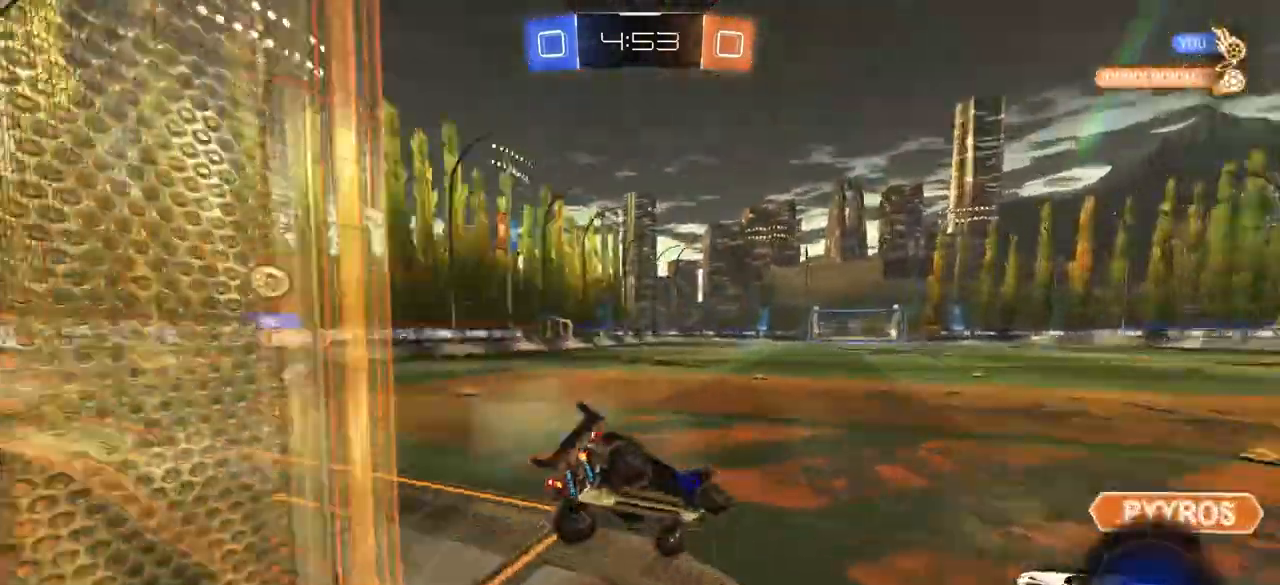
{"buttons": [], "left_stick": "down-left", "right_stick": "center", "events": [[83, "TRIANGLE", "up"], [183, "CIRCLE", "up"], [383, "left_stick", "down-left"]]}